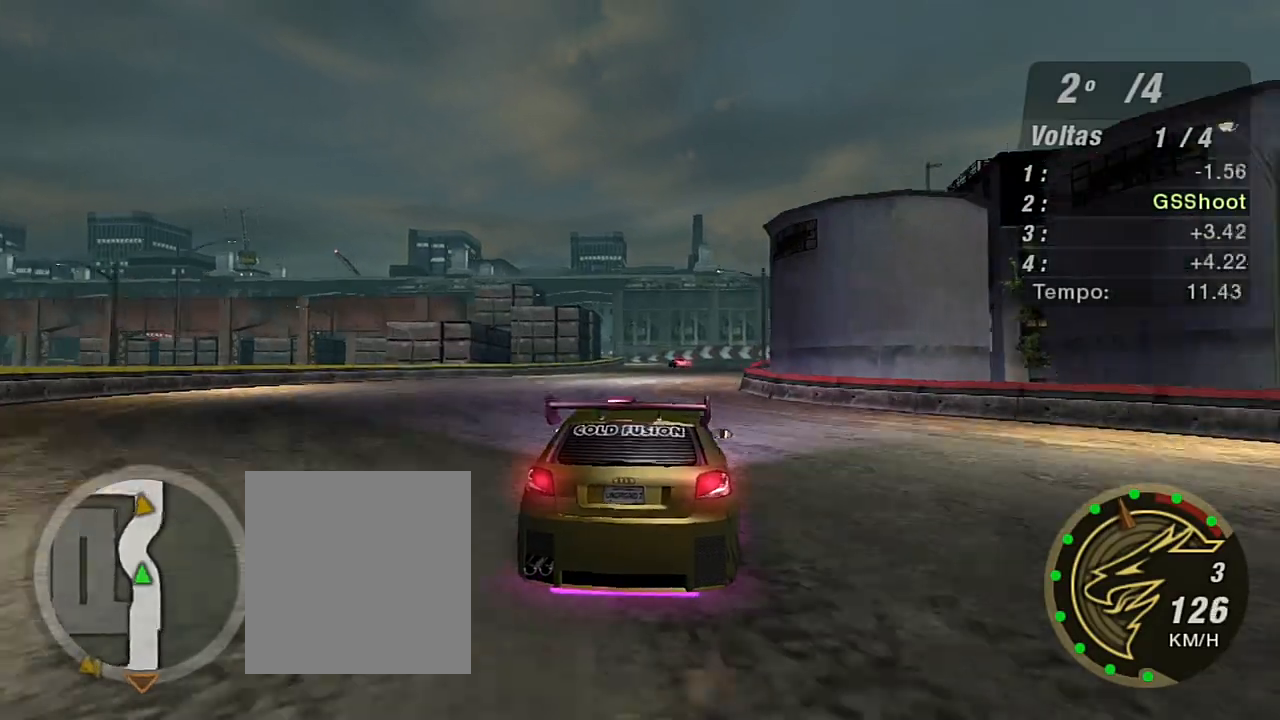
Gameplay with a controller (Xbox layout); each line is a JSON object with the inputs held at the frame after it. "events" lists button and stick changes between this image and that frame as [ms after this image, input, new state], when the widget could be followed in between. Not read: L3.
{"buttons": ["R2"], "left_stick": "center", "right_stick": "center", "events": [[401, "left_stick", "center"]]}
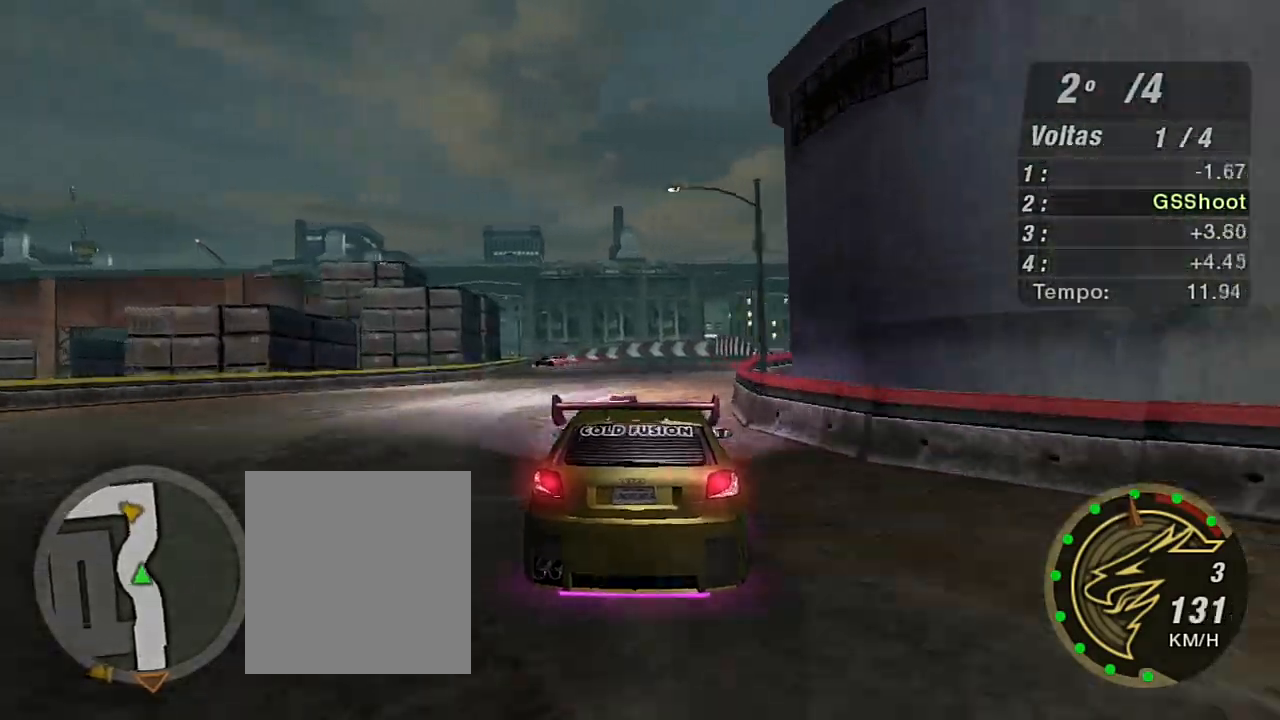
{"buttons": ["R2"], "left_stick": "left", "right_stick": "center", "events": [[100, "left_stick", "up-left"], [267, "left_stick", "center"], [400, "left_stick", "left"]]}
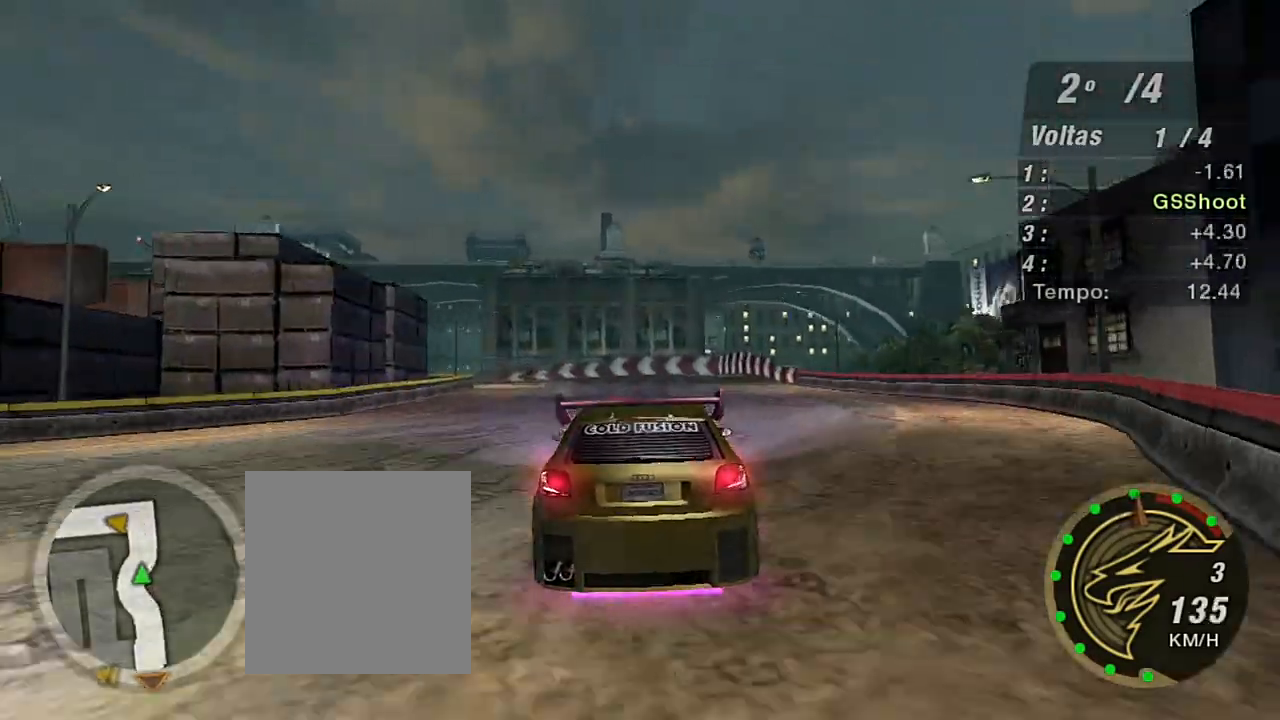
{"buttons": ["L2"], "left_stick": "left", "right_stick": "center", "events": [[167, "left_stick", "center"], [334, "left_stick", "left"], [367, "L2", "down"], [434, "R2", "up"]]}
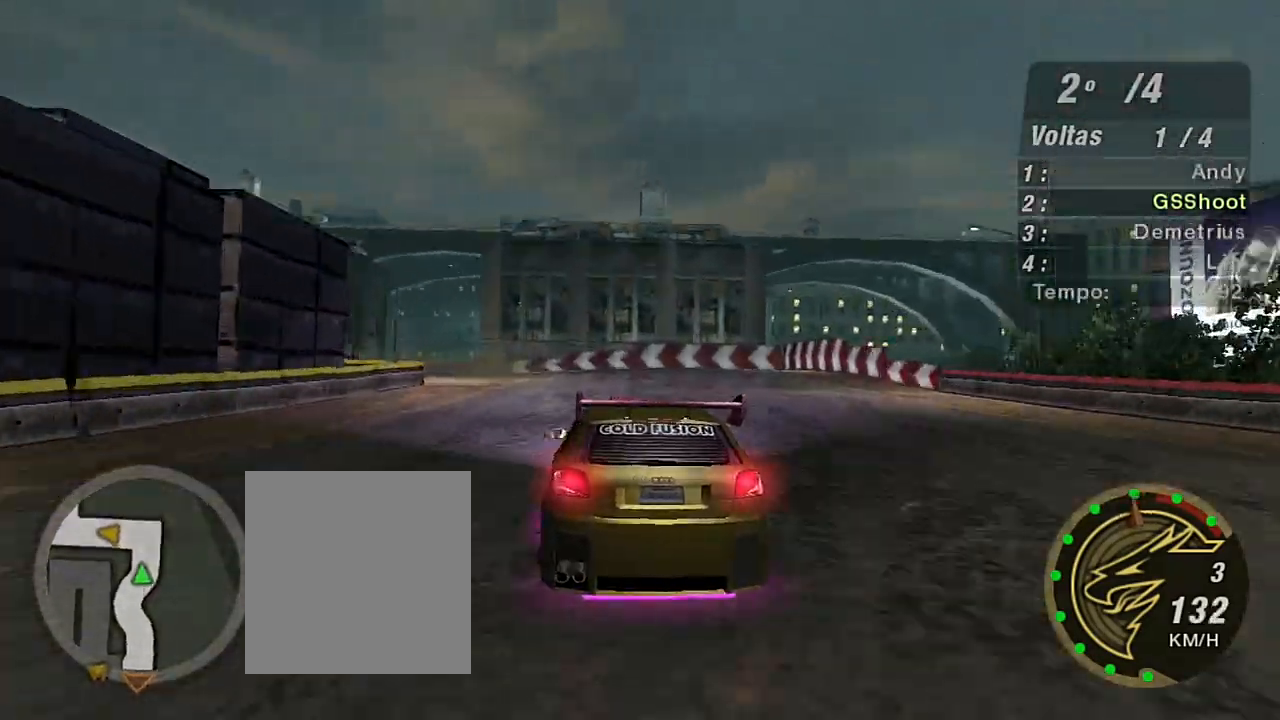
{"buttons": [], "left_stick": "right", "right_stick": "center", "events": [[400, "L2", "up"], [467, "left_stick", "right"]]}
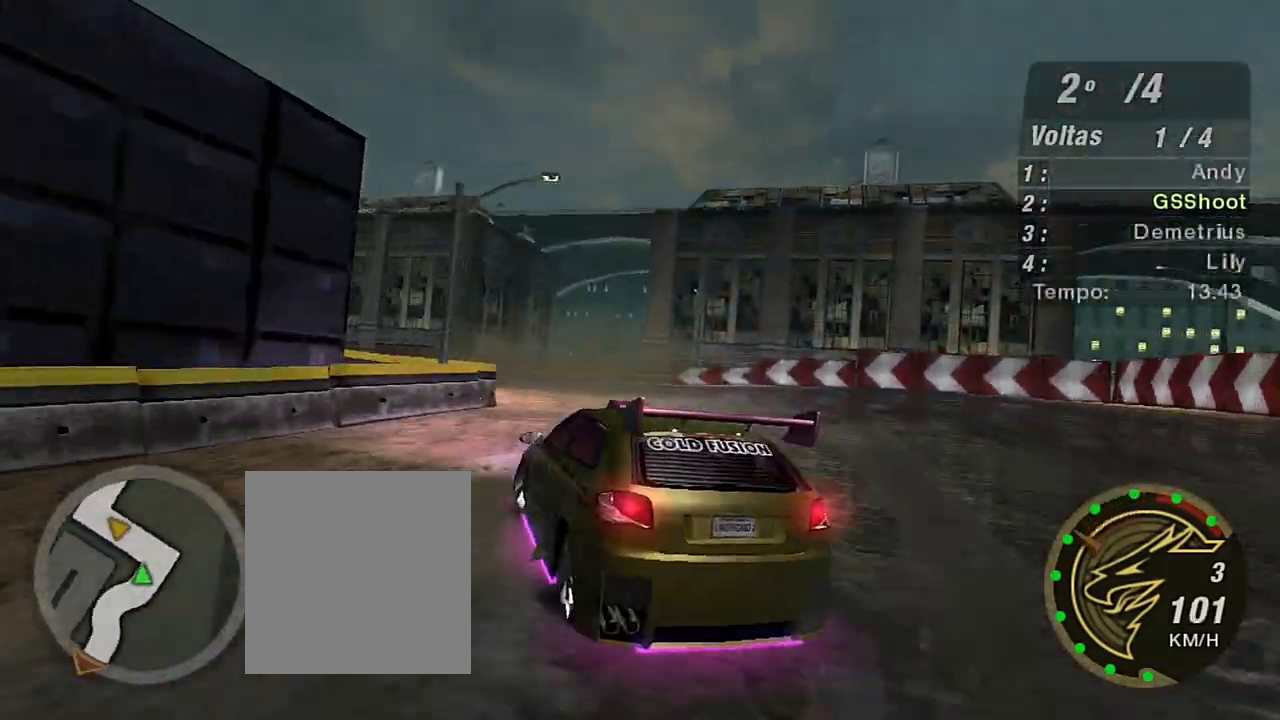
{"buttons": [], "left_stick": "left", "right_stick": "center", "events": [[267, "left_stick", "left"]]}
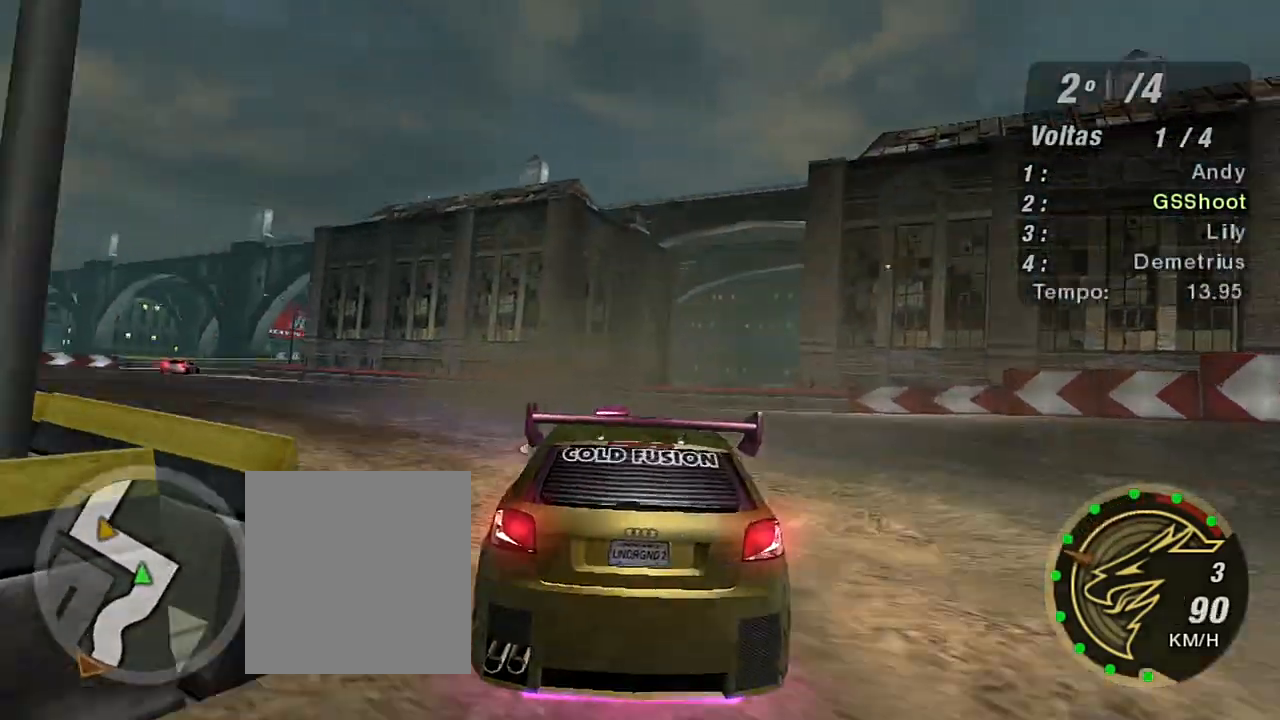
{"buttons": ["R2"], "left_stick": "center", "right_stick": "center", "events": [[100, "L1", "down"], [233, "L1", "up"], [233, "R2", "down"], [500, "left_stick", "center"]]}
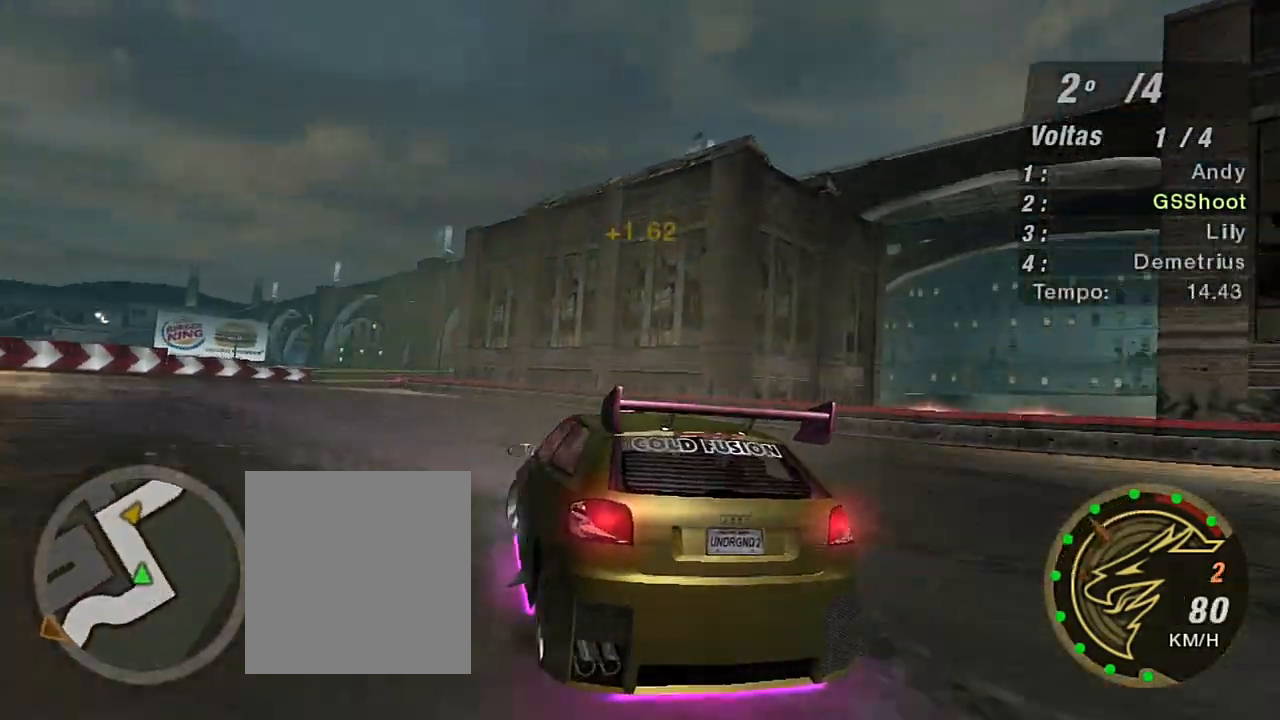
{"buttons": ["R2"], "left_stick": "up-right", "right_stick": "center", "events": [[267, "left_stick", "right"], [400, "left_stick", "up-right"]]}
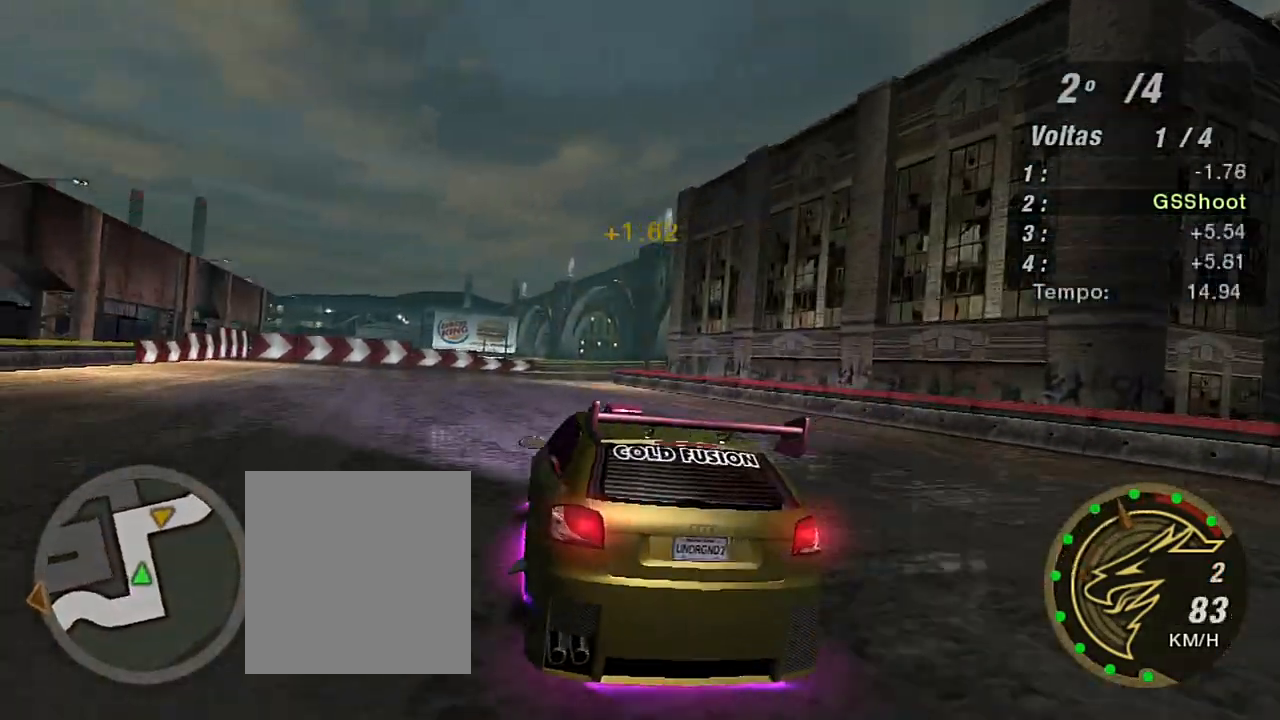
{"buttons": ["R2"], "left_stick": "center", "right_stick": "center", "events": [[166, "left_stick", "left"], [467, "left_stick", "center"]]}
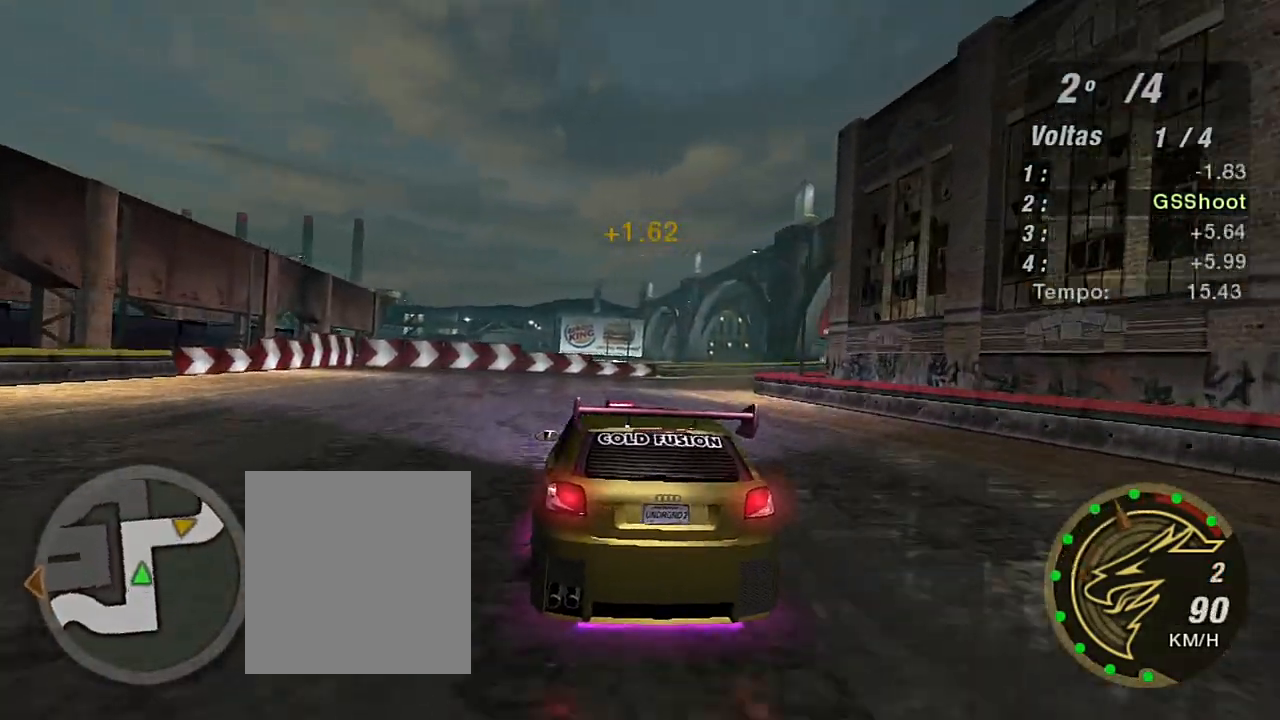
{"buttons": ["R1", "R2"], "left_stick": "right", "right_stick": "center", "events": [[200, "left_stick", "right"], [501, "R1", "down"]]}
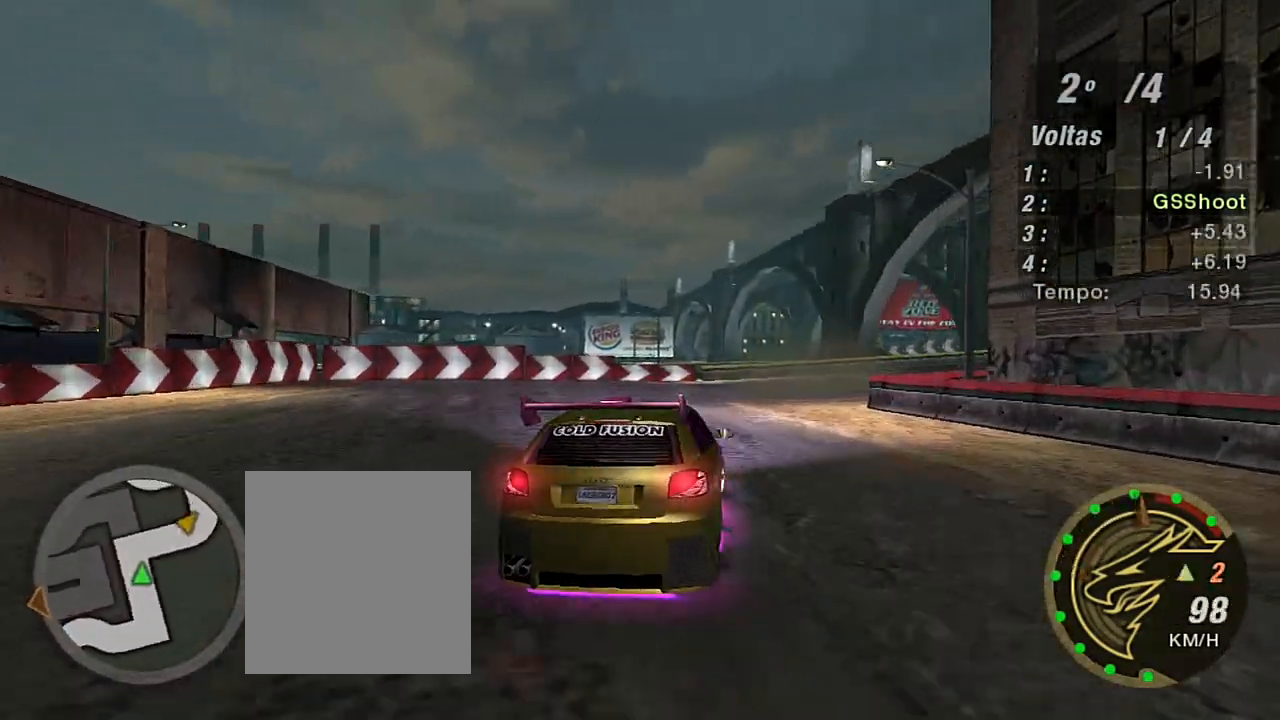
{"buttons": ["R2"], "left_stick": "up-right", "right_stick": "center", "events": [[100, "R1", "up"], [200, "left_stick", "up"], [400, "left_stick", "up-right"]]}
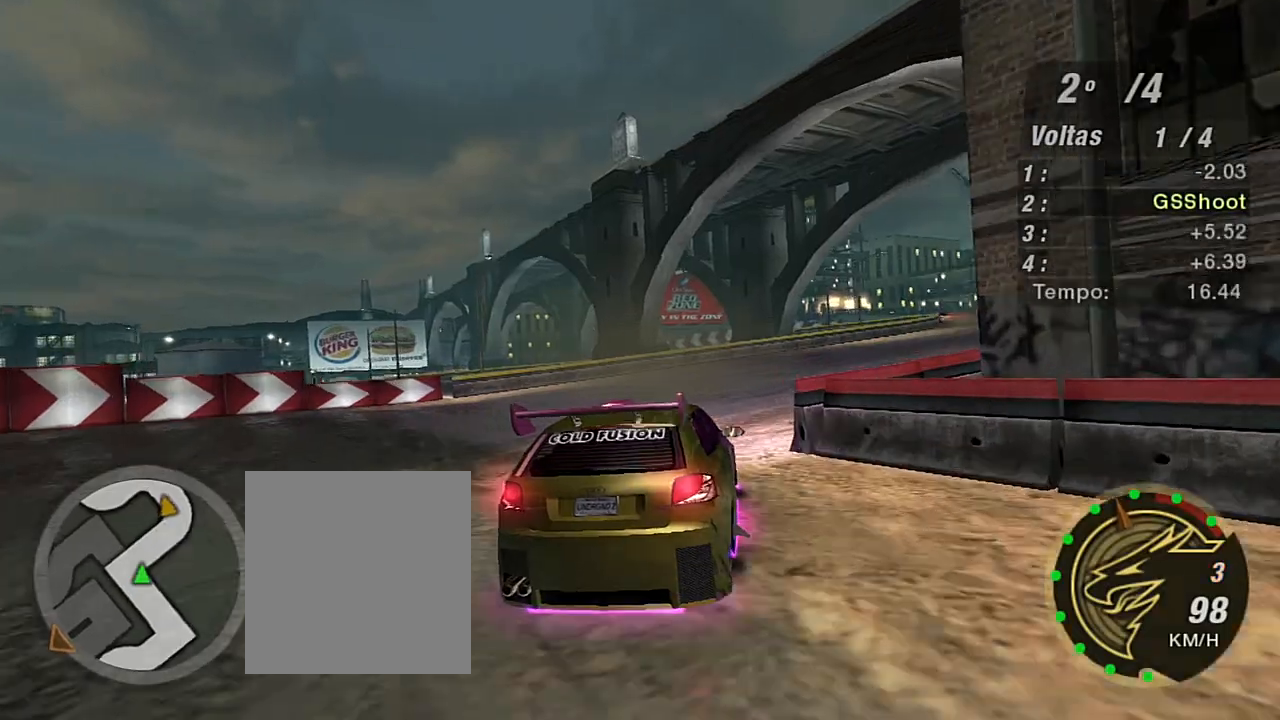
{"buttons": ["R2"], "left_stick": "up-right", "right_stick": "center", "events": []}
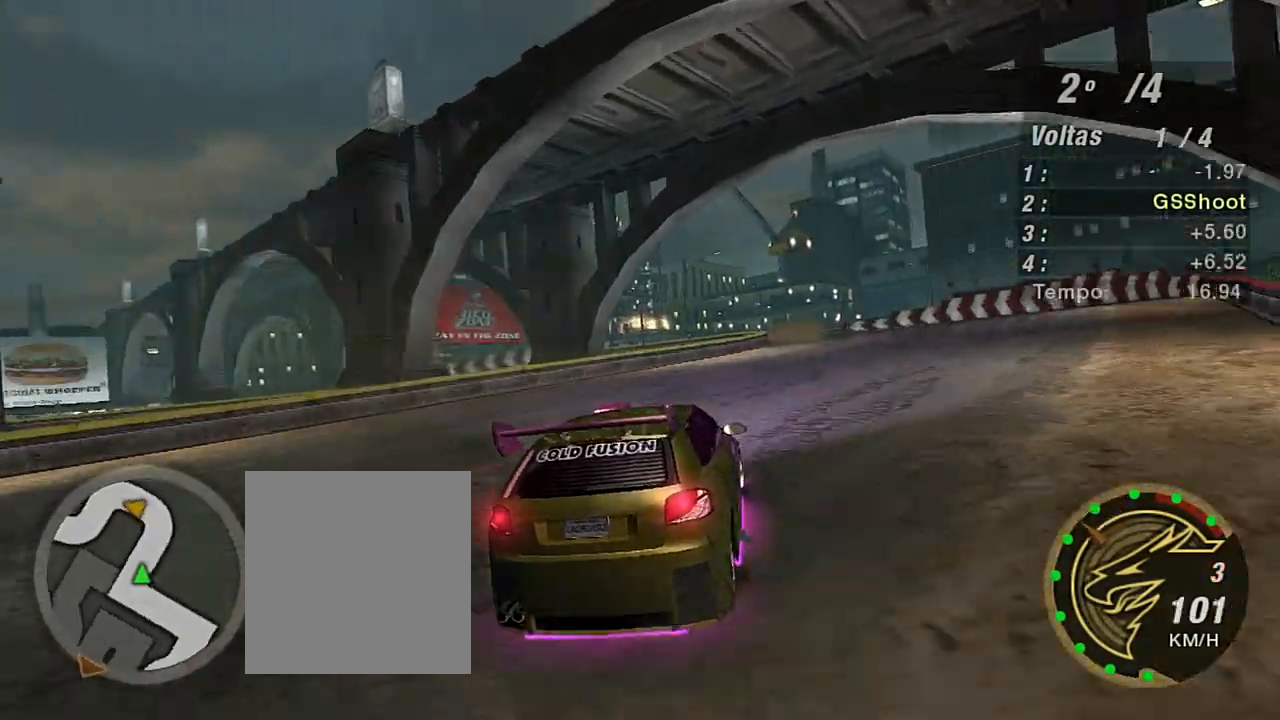
{"buttons": ["R2"], "left_stick": "center", "right_stick": "center", "events": [[267, "left_stick", "center"]]}
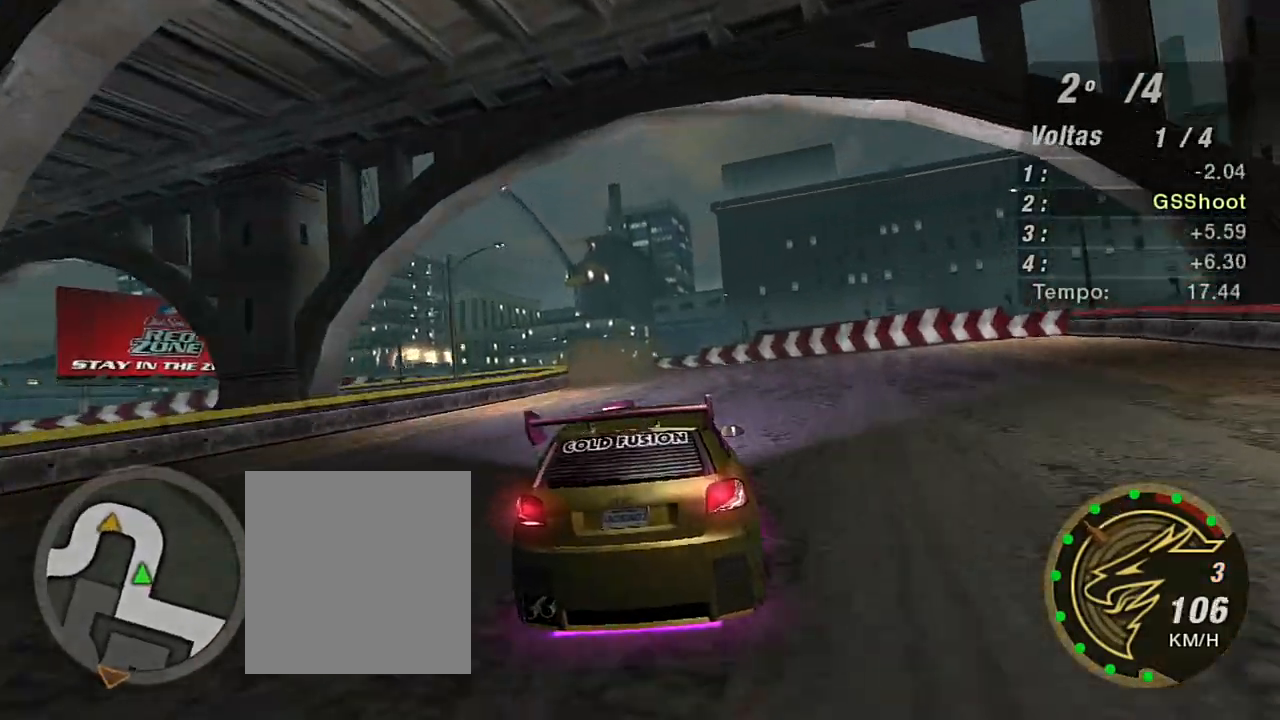
{"buttons": ["R2"], "left_stick": "up-left", "right_stick": "center", "events": [[300, "left_stick", "up-left"]]}
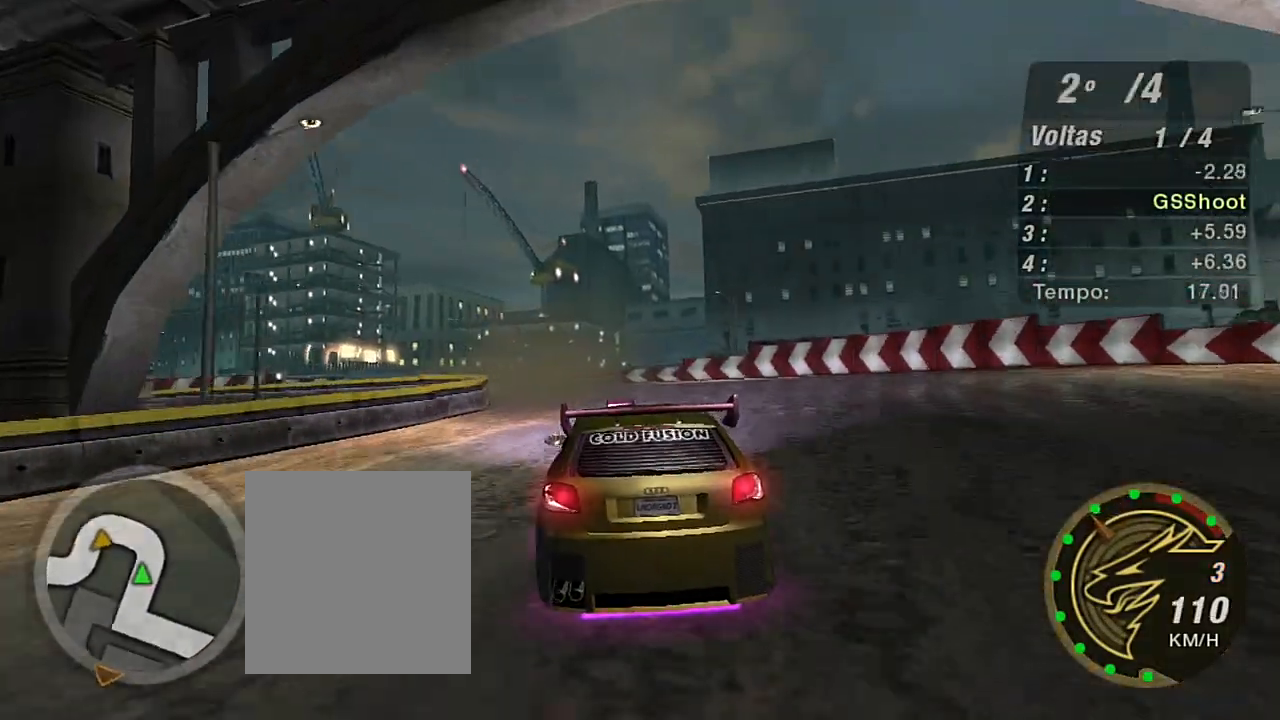
{"buttons": ["R2"], "left_stick": "left", "right_stick": "center", "events": [[67, "left_stick", "center"], [200, "left_stick", "up-left"], [267, "left_stick", "left"]]}
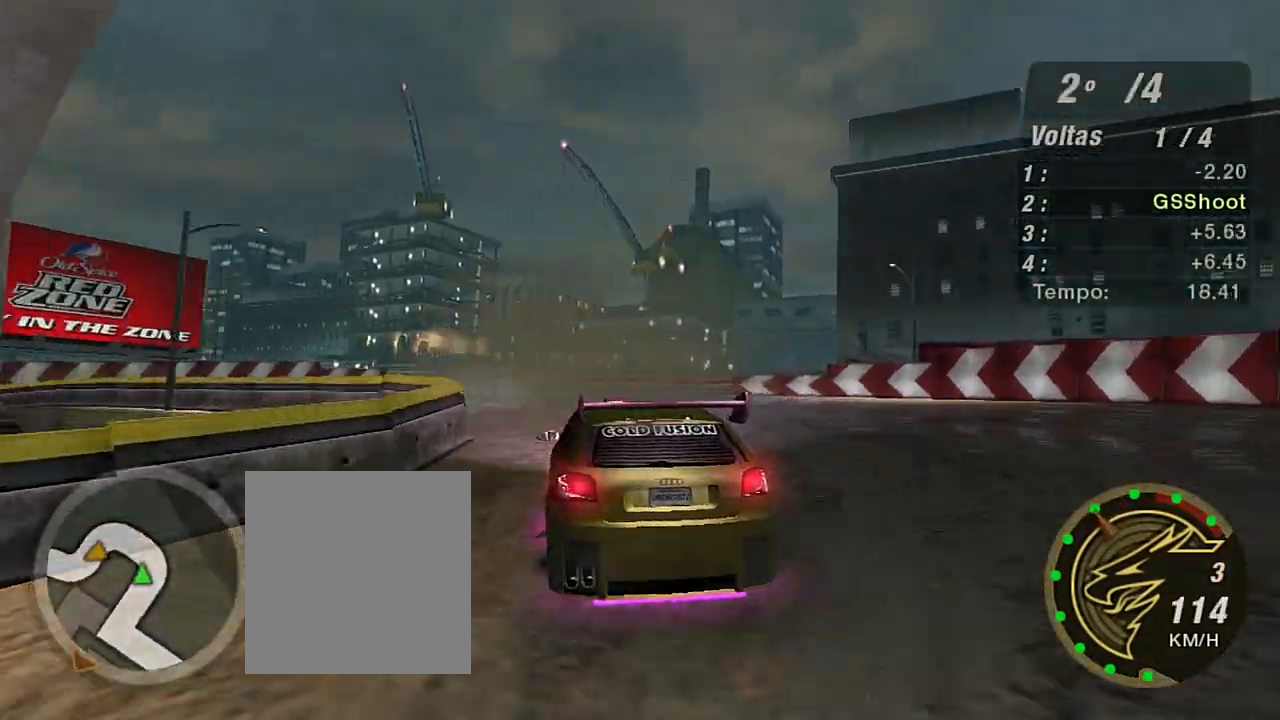
{"buttons": ["R2"], "left_stick": "down-left", "right_stick": "center", "events": [[467, "left_stick", "down-left"]]}
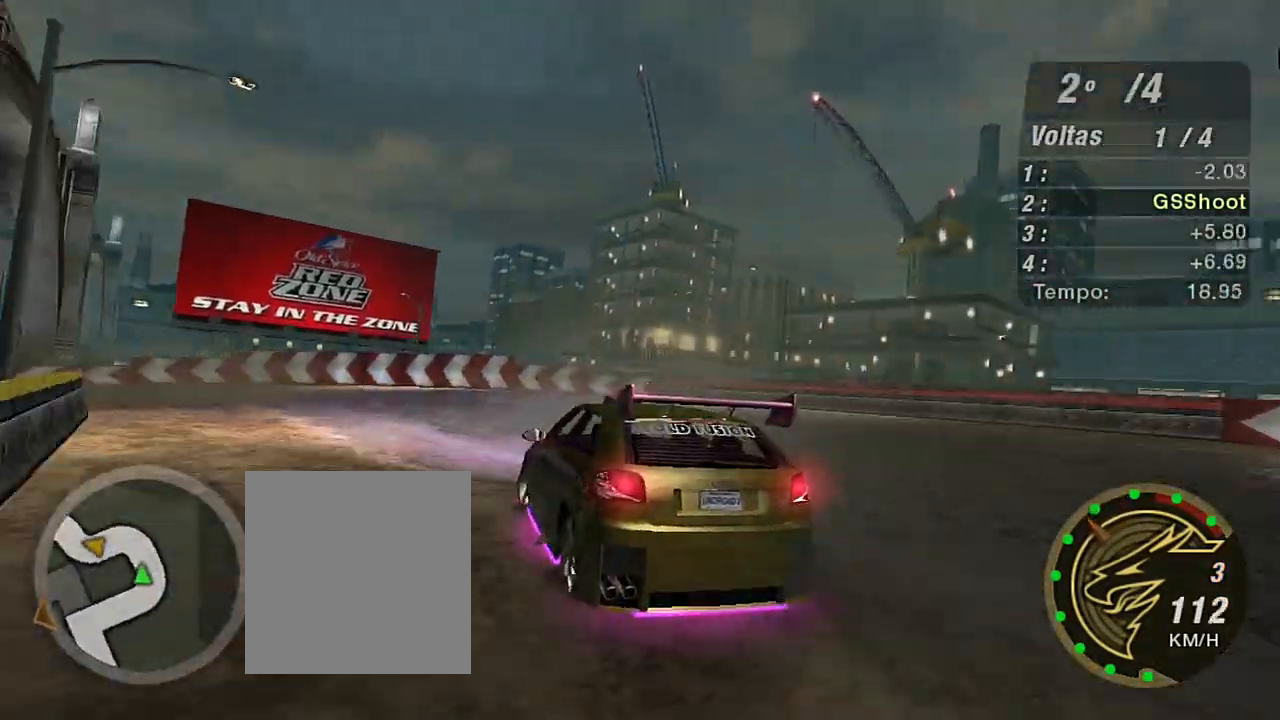
{"buttons": ["R2"], "left_stick": "down-left", "right_stick": "center", "events": [[34, "R2", "up"], [334, "L1", "down"], [434, "L1", "up"], [467, "R2", "down"]]}
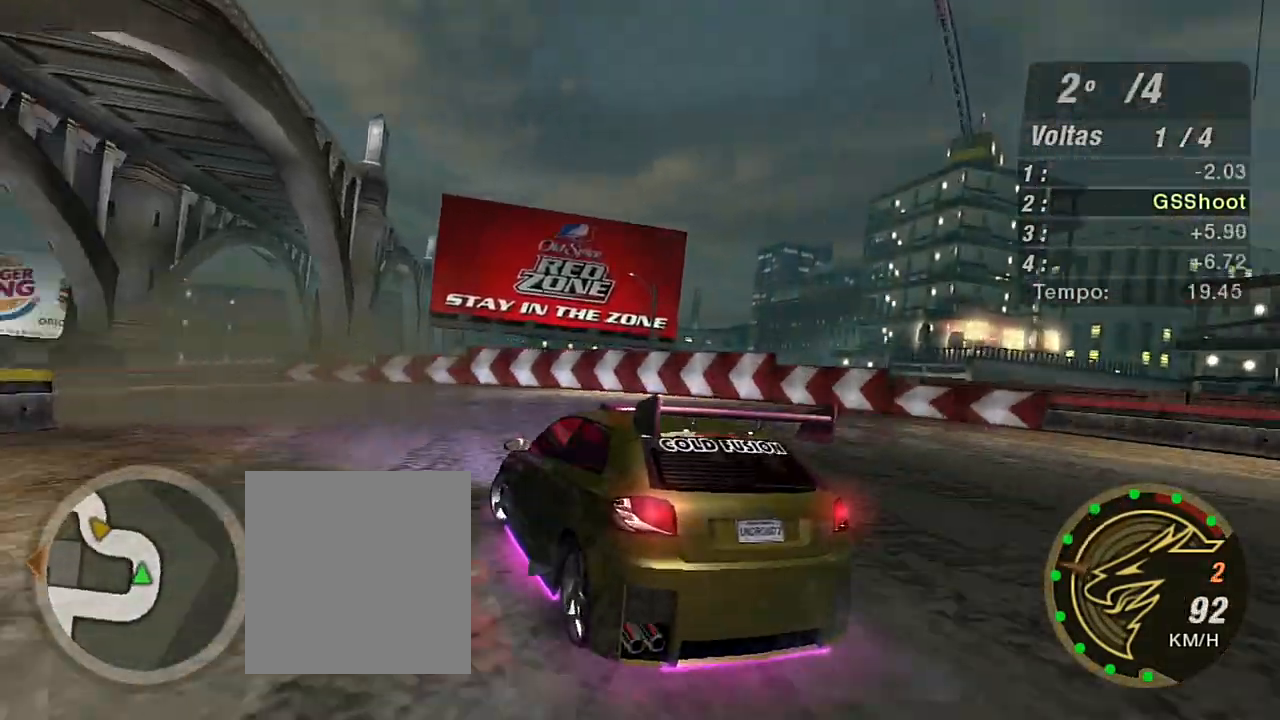
{"buttons": ["R2"], "left_stick": "center", "right_stick": "center", "events": [[500, "left_stick", "center"]]}
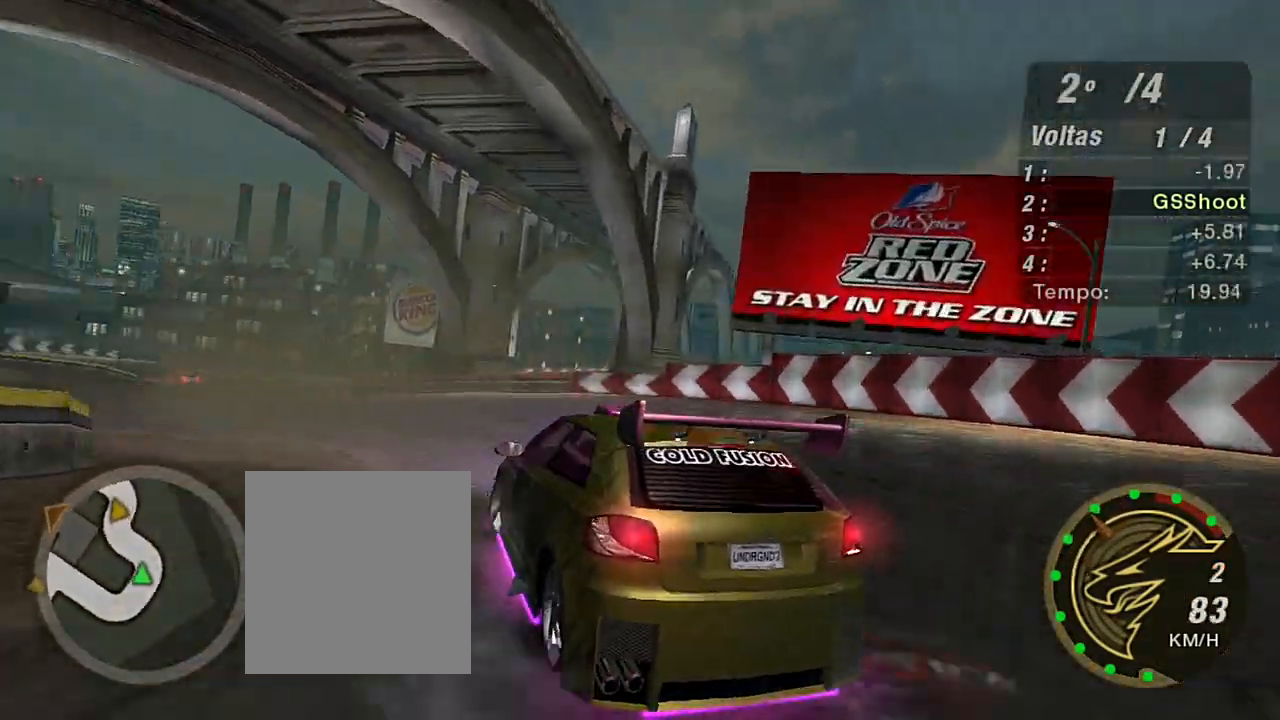
{"buttons": ["R2"], "left_stick": "up-left", "right_stick": "center", "events": [[301, "left_stick", "up-left"]]}
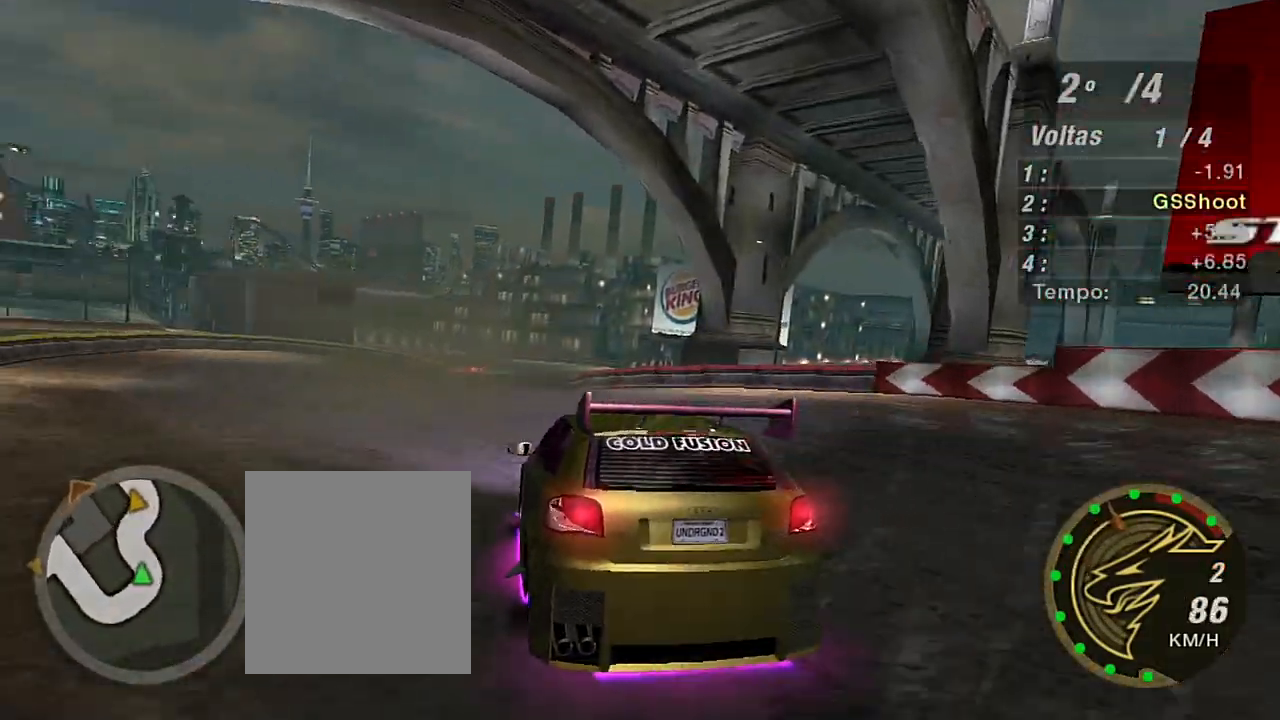
{"buttons": ["R2"], "left_stick": "up-right", "right_stick": "center", "events": [[167, "left_stick", "center"], [467, "left_stick", "up-right"]]}
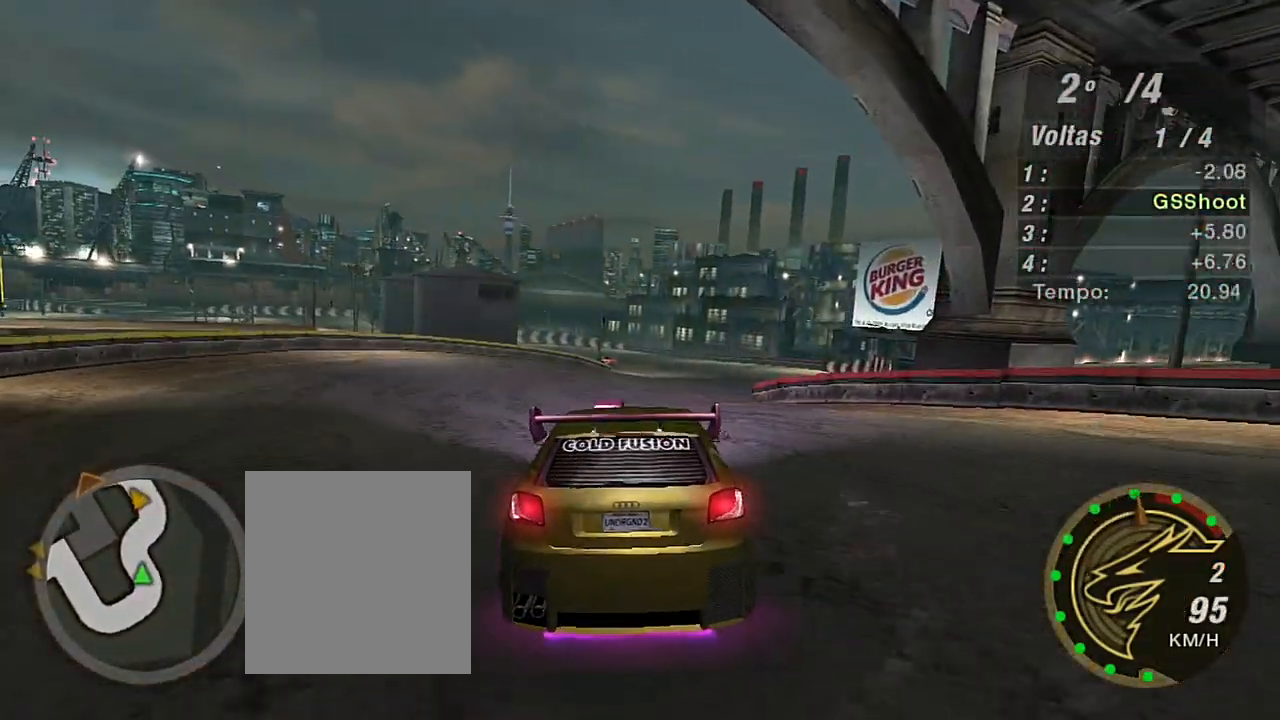
{"buttons": ["R1", "R2"], "left_stick": "center", "right_stick": "center", "events": [[100, "left_stick", "up"], [267, "left_stick", "left"], [401, "left_stick", "center"], [467, "R1", "down"]]}
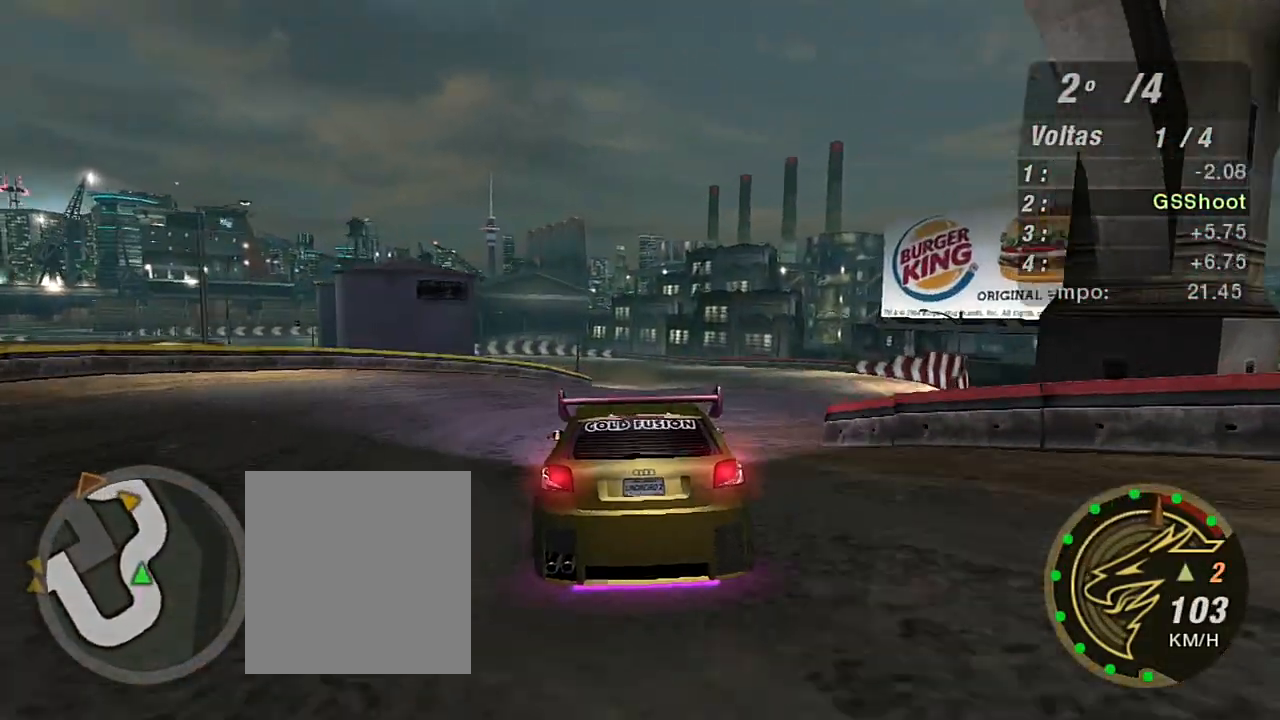
{"buttons": ["R2"], "left_stick": "center", "right_stick": "center", "events": [[100, "R1", "up"], [233, "left_stick", "up-right"], [434, "left_stick", "center"]]}
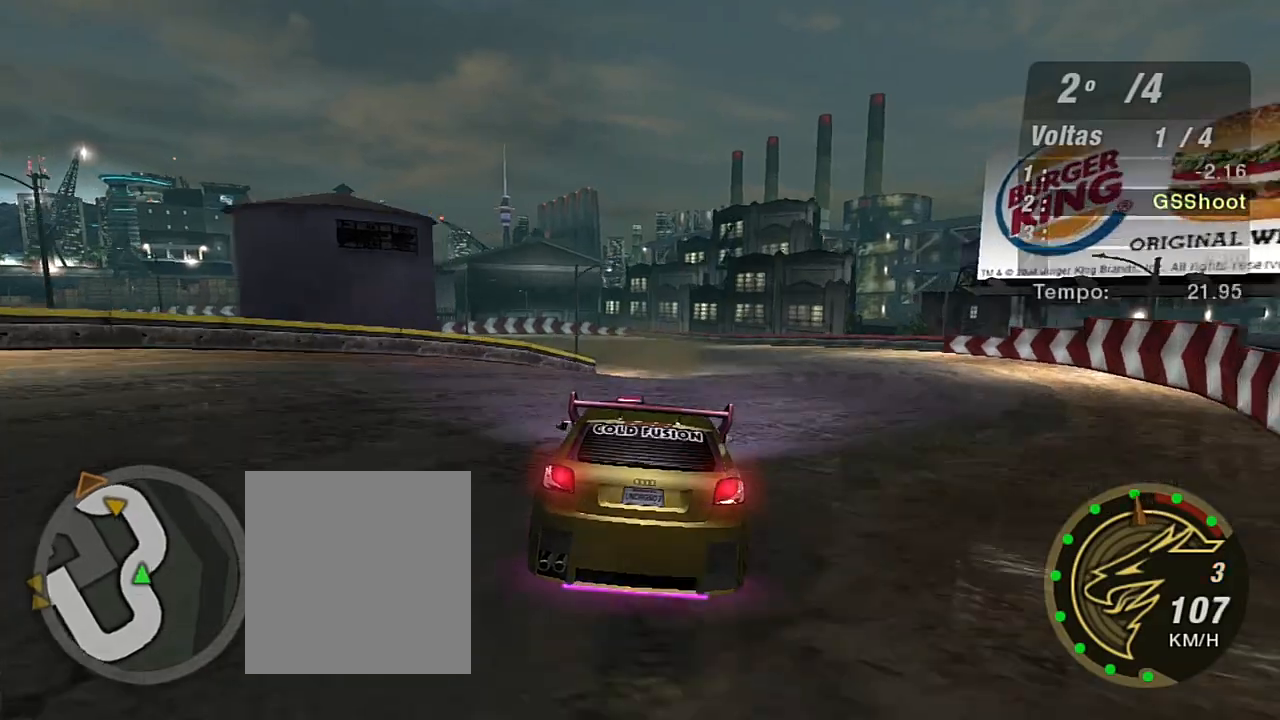
{"buttons": ["R2"], "left_stick": "center", "right_stick": "center", "events": [[34, "left_stick", "up-right"], [334, "left_stick", "center"]]}
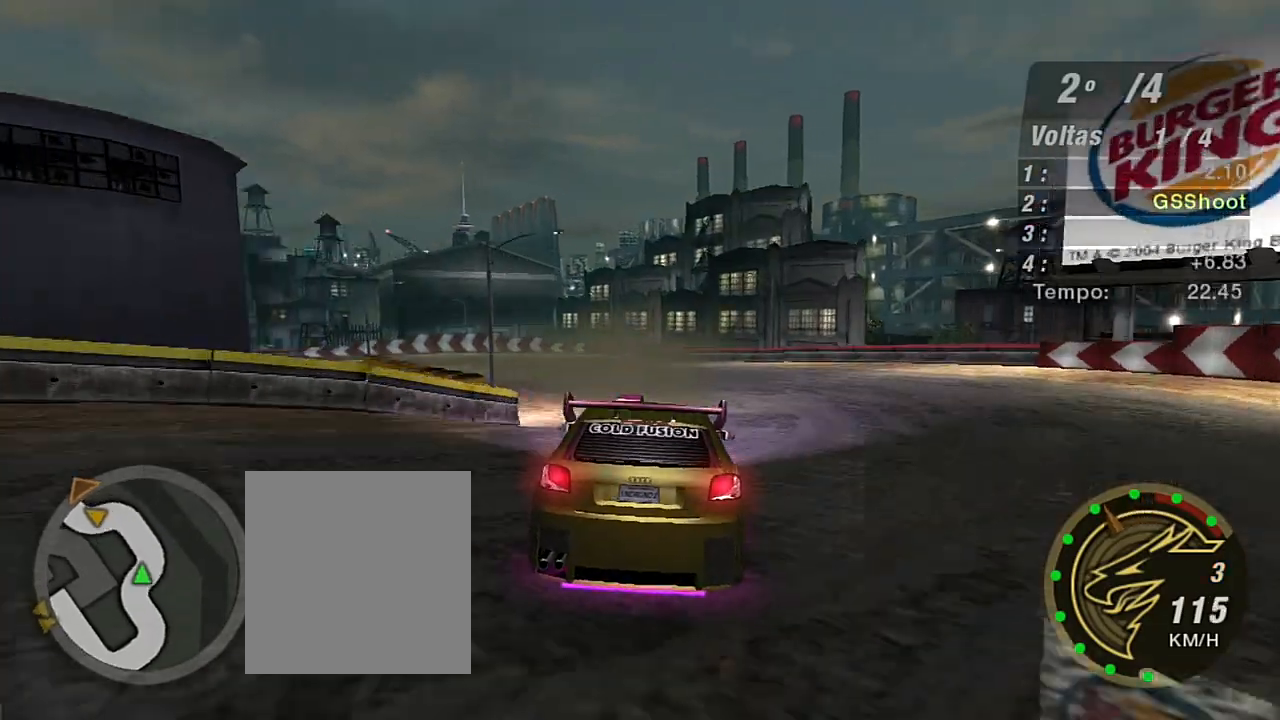
{"buttons": ["R2"], "left_stick": "down-left", "right_stick": "center", "events": [[200, "left_stick", "down-left"]]}
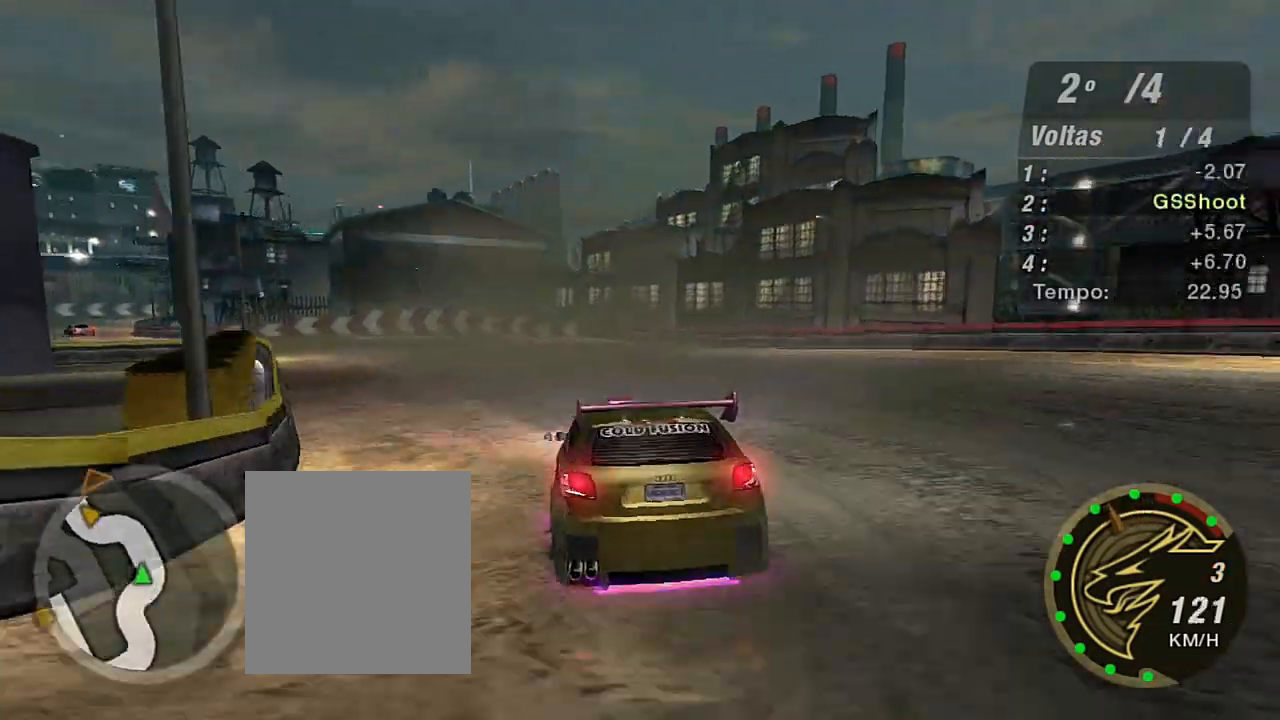
{"buttons": ["R2"], "left_stick": "left", "right_stick": "center", "events": [[401, "left_stick", "center"], [501, "left_stick", "left"]]}
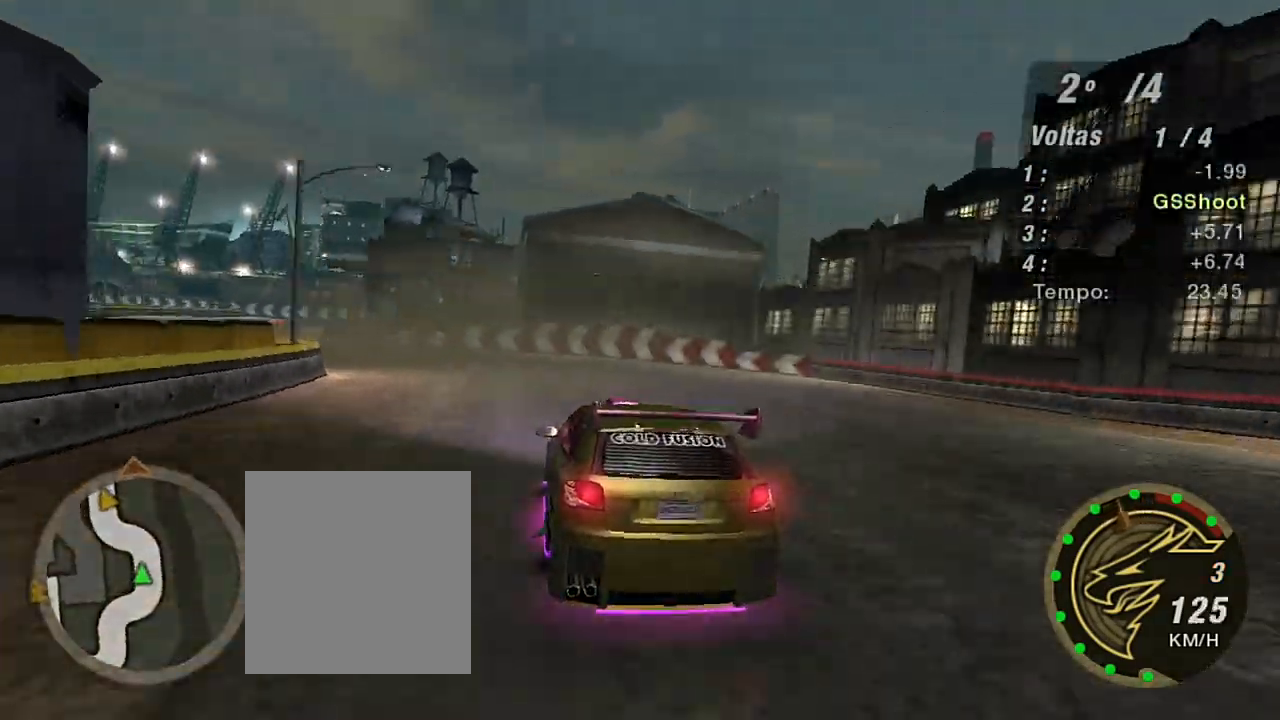
{"buttons": ["R2"], "left_stick": "down-left", "right_stick": "center", "events": [[400, "left_stick", "down-left"]]}
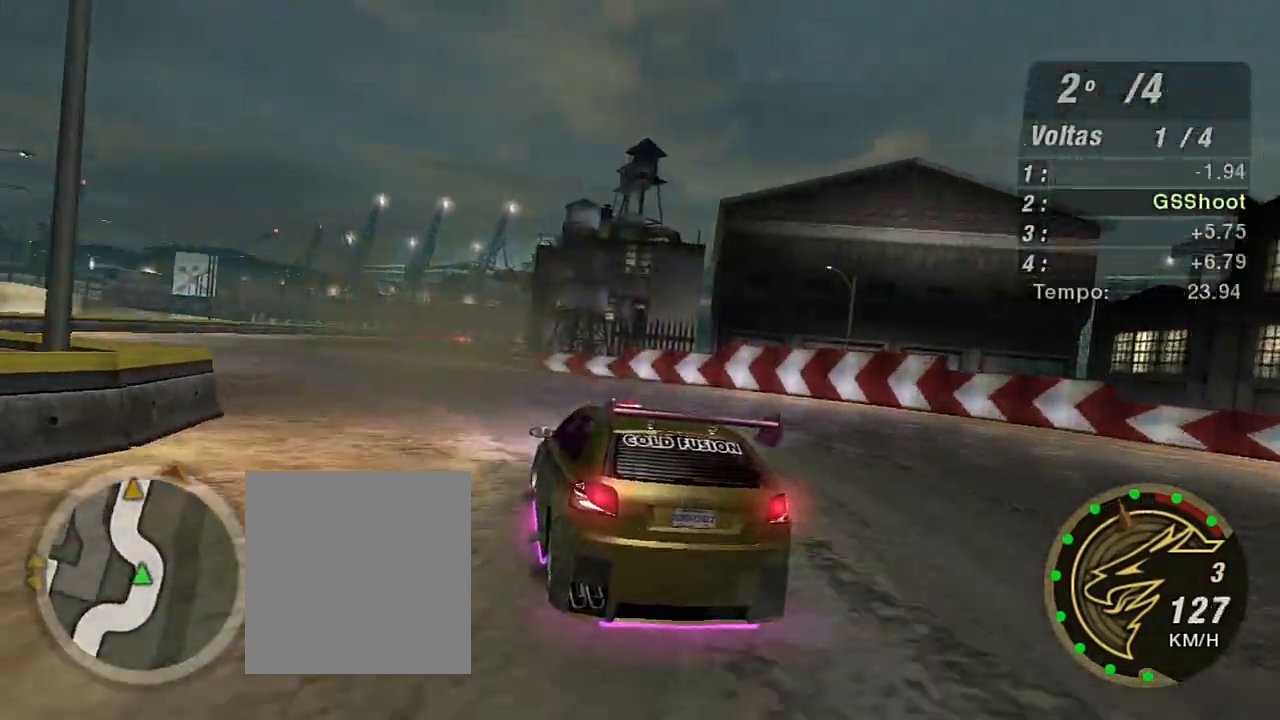
{"buttons": ["R2"], "left_stick": "right", "right_stick": "center", "events": [[267, "left_stick", "center"], [467, "left_stick", "right"]]}